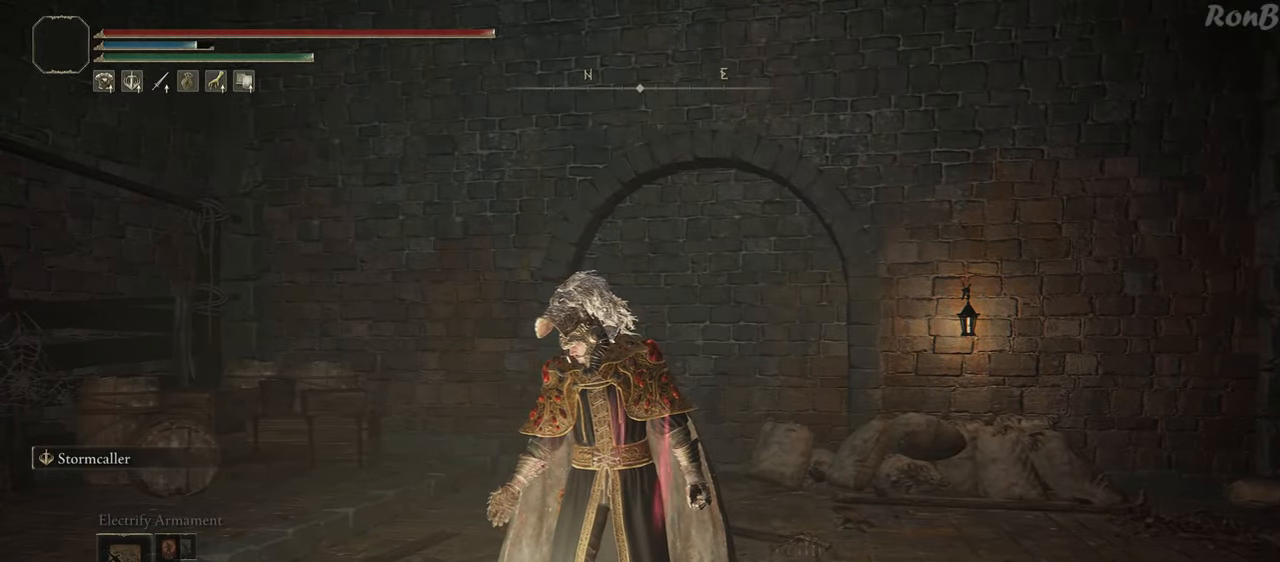
Gameplay with a controller (PlayStation layout); each line is a JSON object with the inputs held at the frame after it. "events" lists button and stick changes between this image and that frame as [ms after this image, input, new state], when the widget could be followed in between.
{"buttons": [], "left_stick": "center", "right_stick": "center", "events": [[333, "START", "down"], [467, "START", "up"]]}
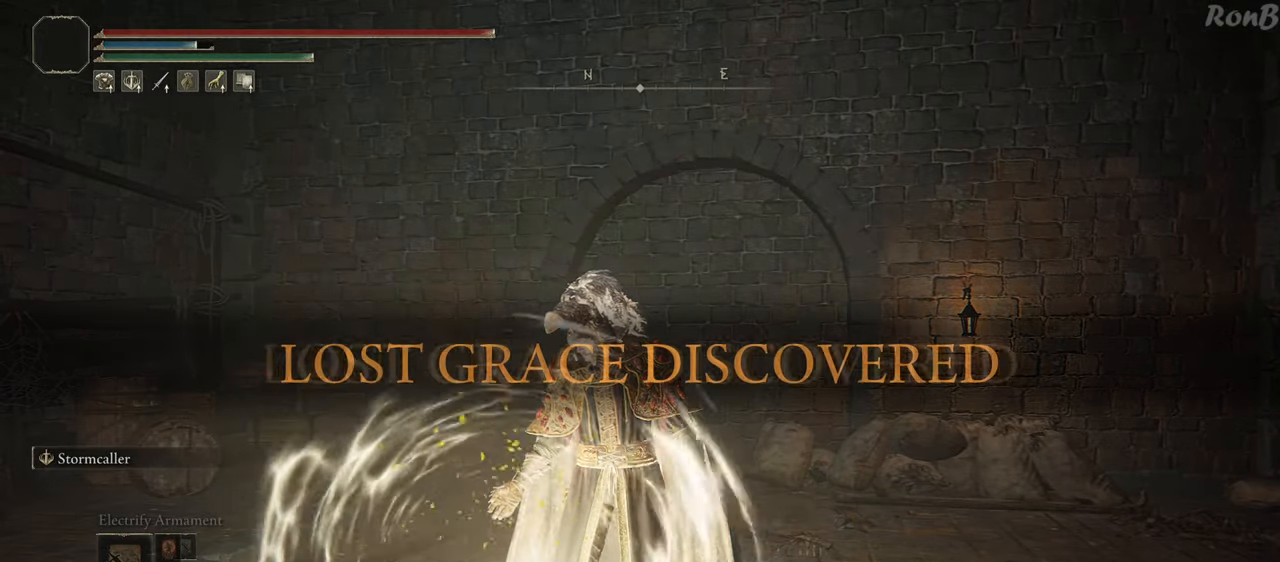
{"buttons": [], "left_stick": "center", "right_stick": "right", "events": [[383, "right_stick", "right"]]}
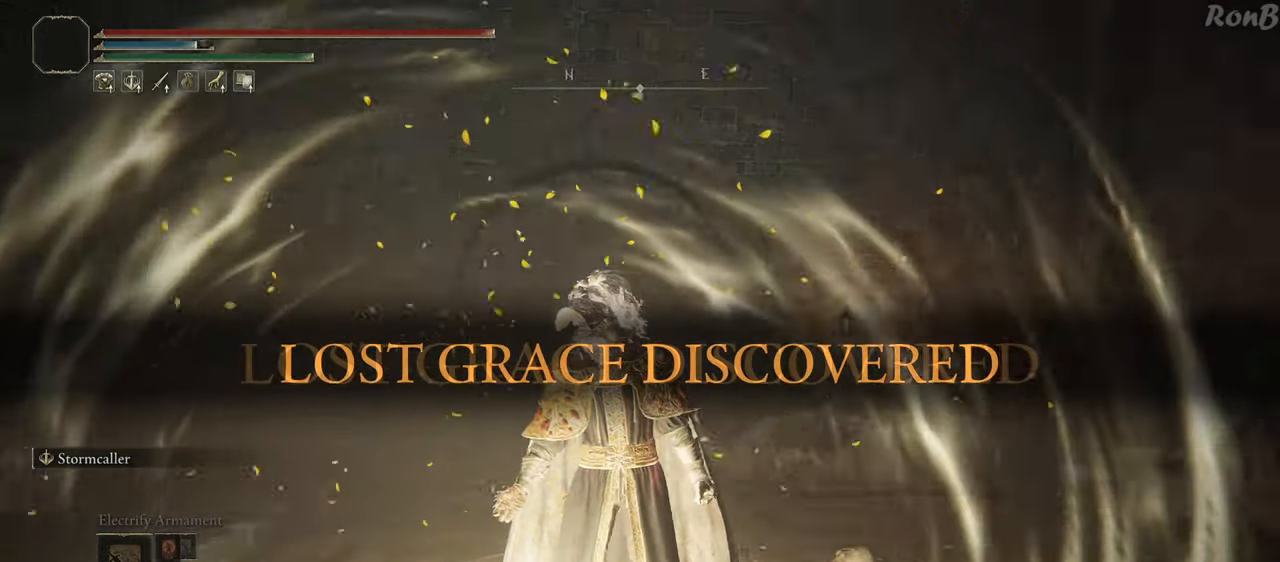
{"buttons": [], "left_stick": "up", "right_stick": "right", "events": [[67, "left_stick", "up"]]}
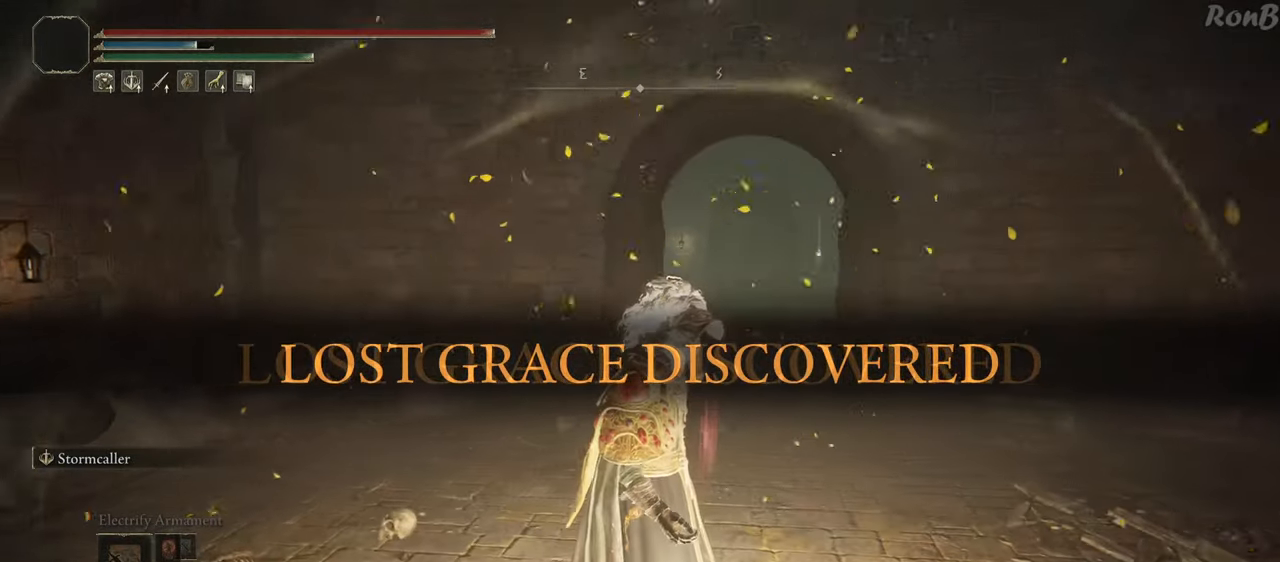
{"buttons": [], "left_stick": "up", "right_stick": "center", "events": [[33, "right_stick", "down-right"], [333, "right_stick", "center"]]}
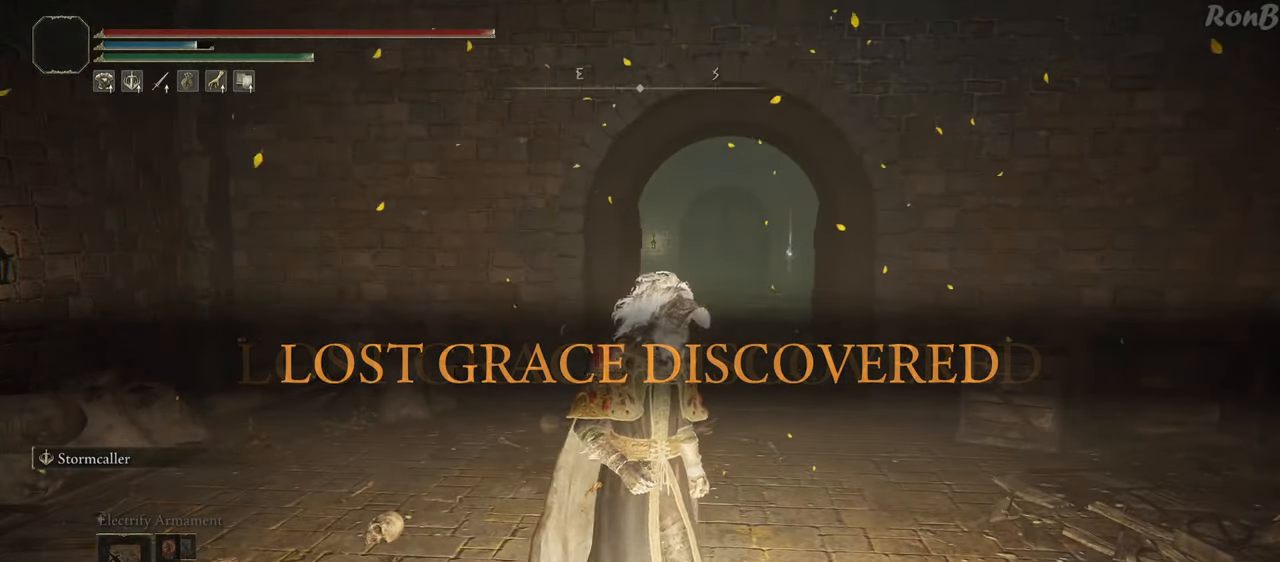
{"buttons": [], "left_stick": "up", "right_stick": "center", "events": []}
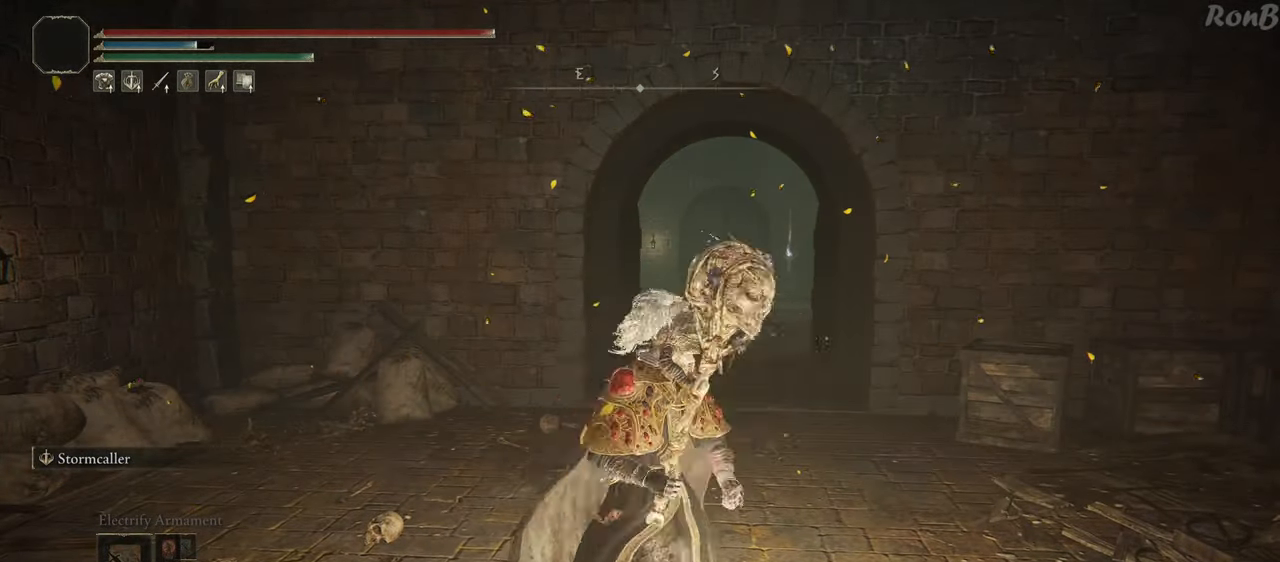
{"buttons": [], "left_stick": "center", "right_stick": "center", "events": [[33, "START", "down"], [200, "START", "up"], [333, "CROSS", "down"], [400, "left_stick", "center"], [450, "CROSS", "up"]]}
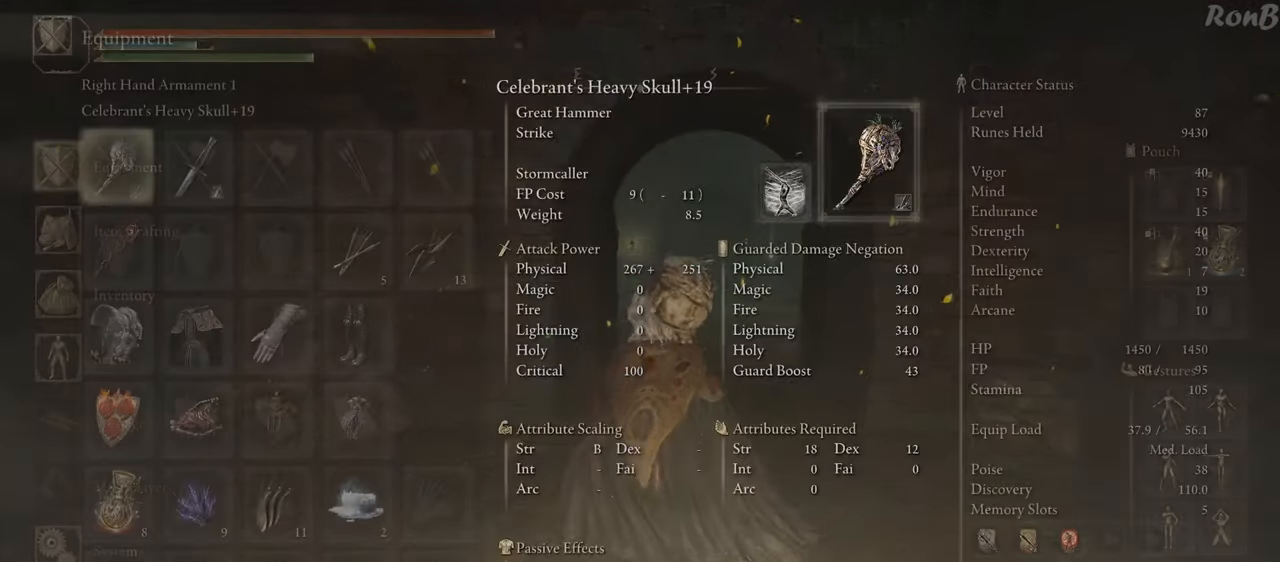
{"buttons": [], "left_stick": "center", "right_stick": "center", "events": [[50, "DPAD_DOWN", "down"], [450, "DPAD_DOWN", "up"]]}
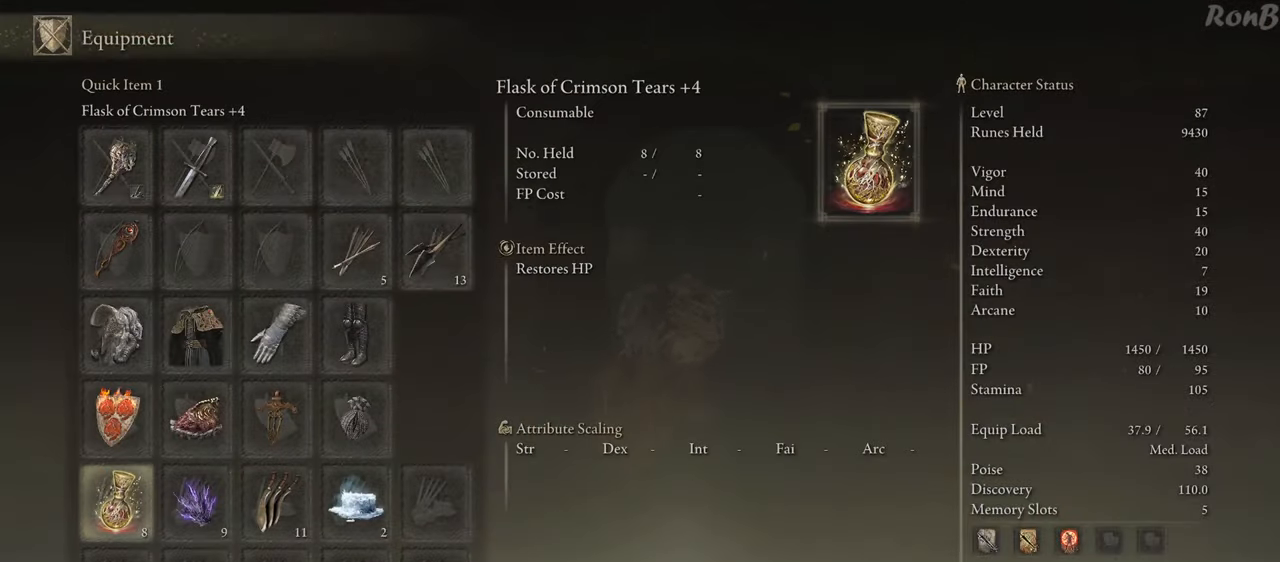
{"buttons": [], "left_stick": "center", "right_stick": "center", "events": [[117, "DPAD_RIGHT", "down"], [433, "DPAD_RIGHT", "up"]]}
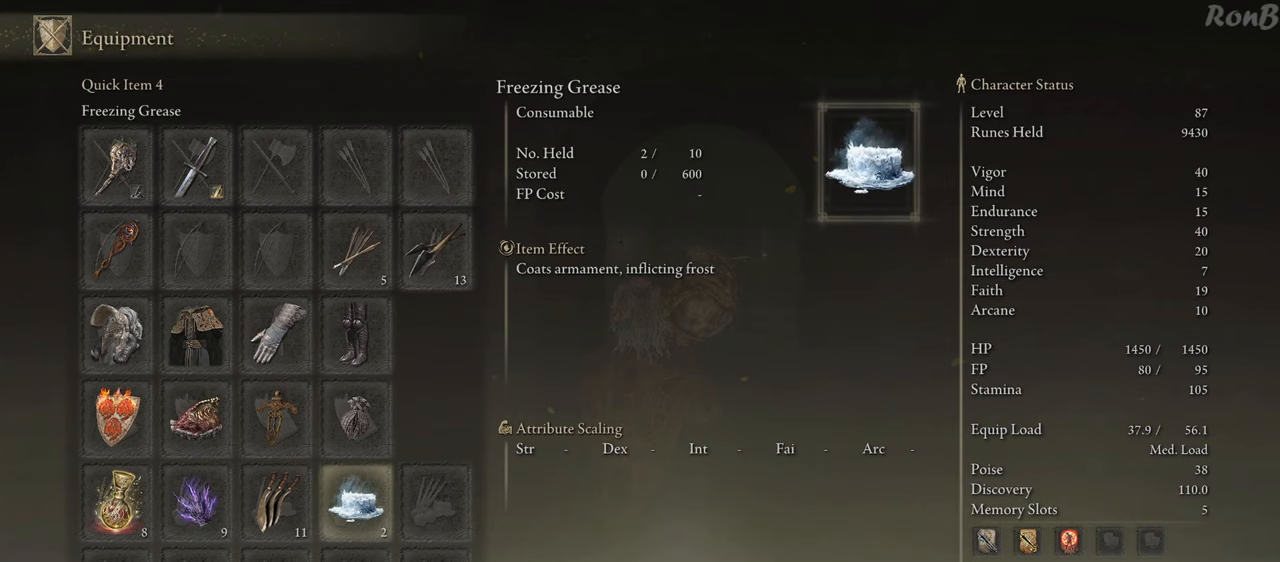
{"buttons": [], "left_stick": "up-right", "right_stick": "center", "events": [[233, "SQUARE", "down"], [333, "SQUARE", "up"], [467, "left_stick", "up-right"]]}
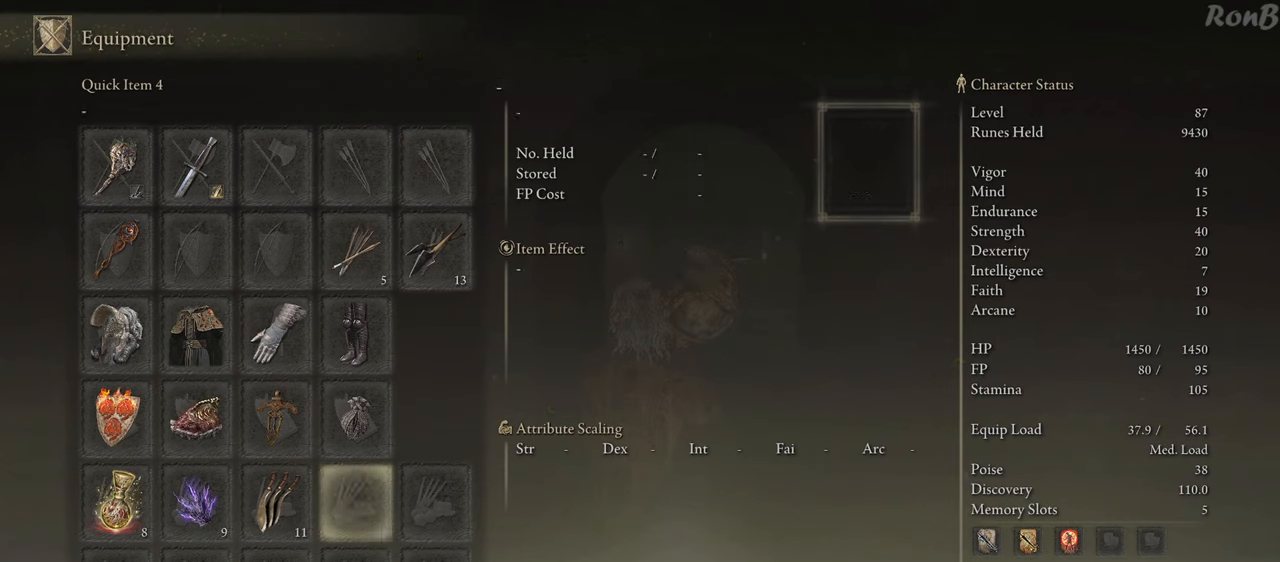
{"buttons": ["R1"], "left_stick": "up", "right_stick": "center", "events": [[17, "left_stick", "up"], [117, "START", "down"], [233, "START", "up"], [483, "R1", "down"]]}
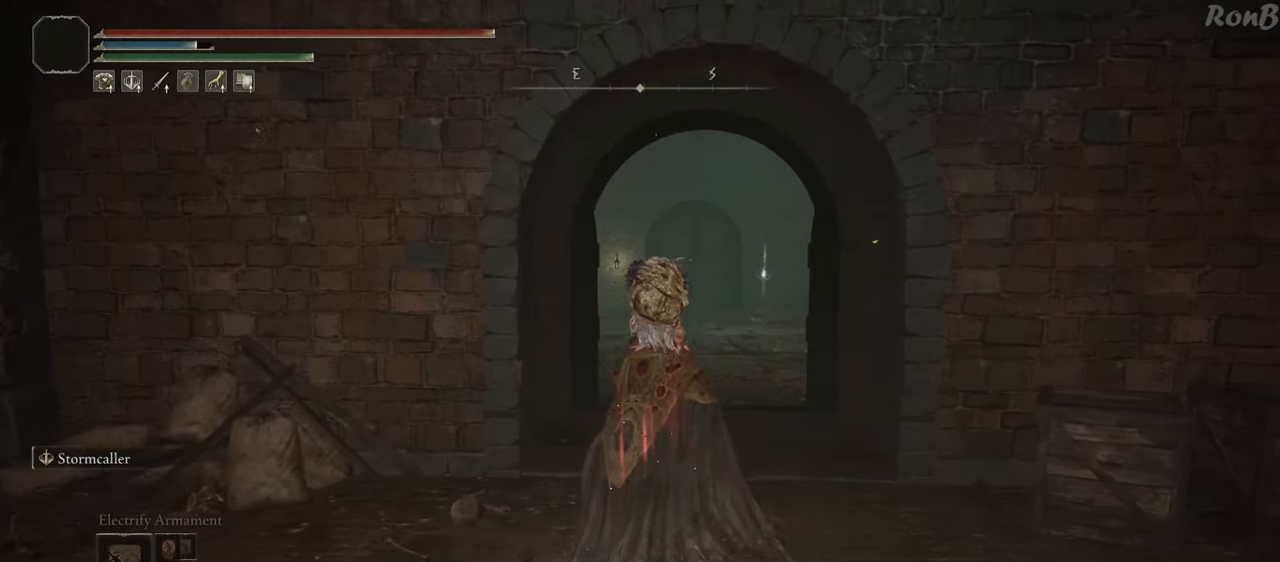
{"buttons": ["R1"], "left_stick": "up", "right_stick": "center", "events": [[33, "L1", "down"], [500, "L1", "up"]]}
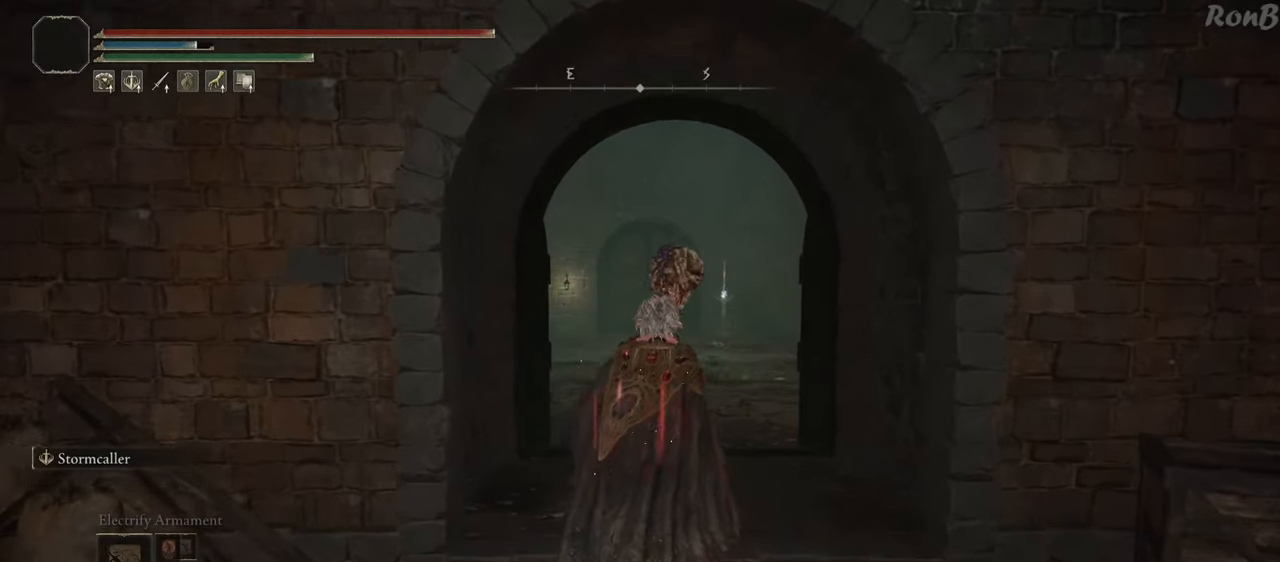
{"buttons": [], "left_stick": "up", "right_stick": "center", "events": [[467, "R1", "up"]]}
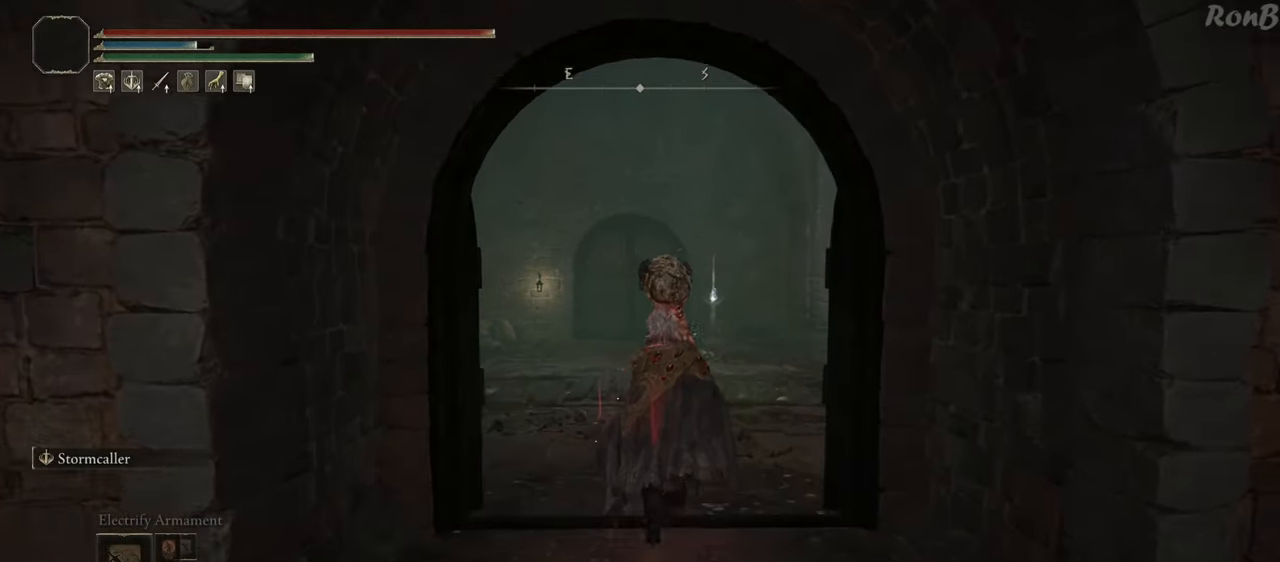
{"buttons": [], "left_stick": "center", "right_stick": "center", "events": [[183, "right_stick", "right"], [233, "left_stick", "center"], [467, "right_stick", "center"]]}
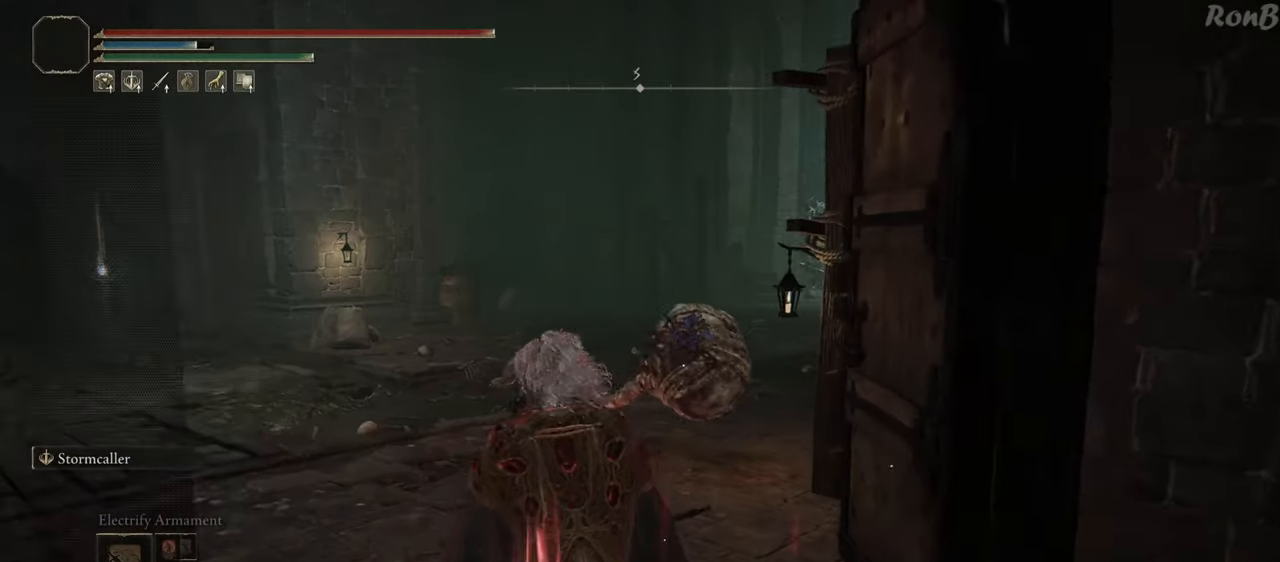
{"buttons": ["CROSS"], "left_stick": "center", "right_stick": "center", "events": [[250, "START", "down"], [350, "START", "up"], [483, "CROSS", "down"]]}
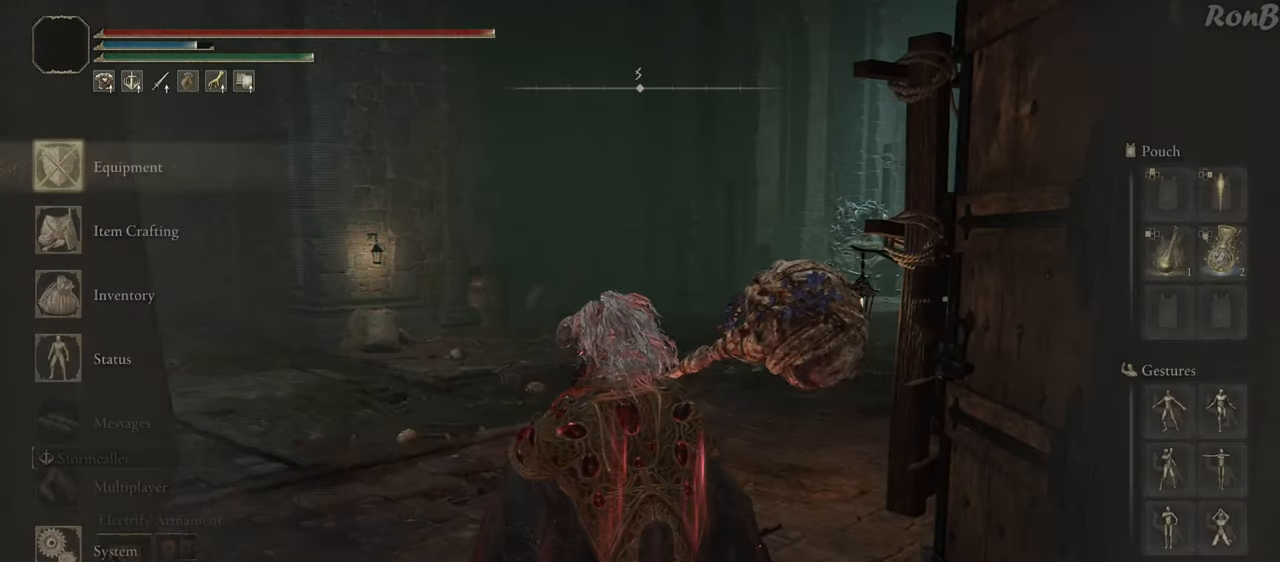
{"buttons": [], "left_stick": "center", "right_stick": "center", "events": [[83, "CROSS", "up"], [133, "DPAD_DOWN", "down"], [400, "DPAD_DOWN", "up"]]}
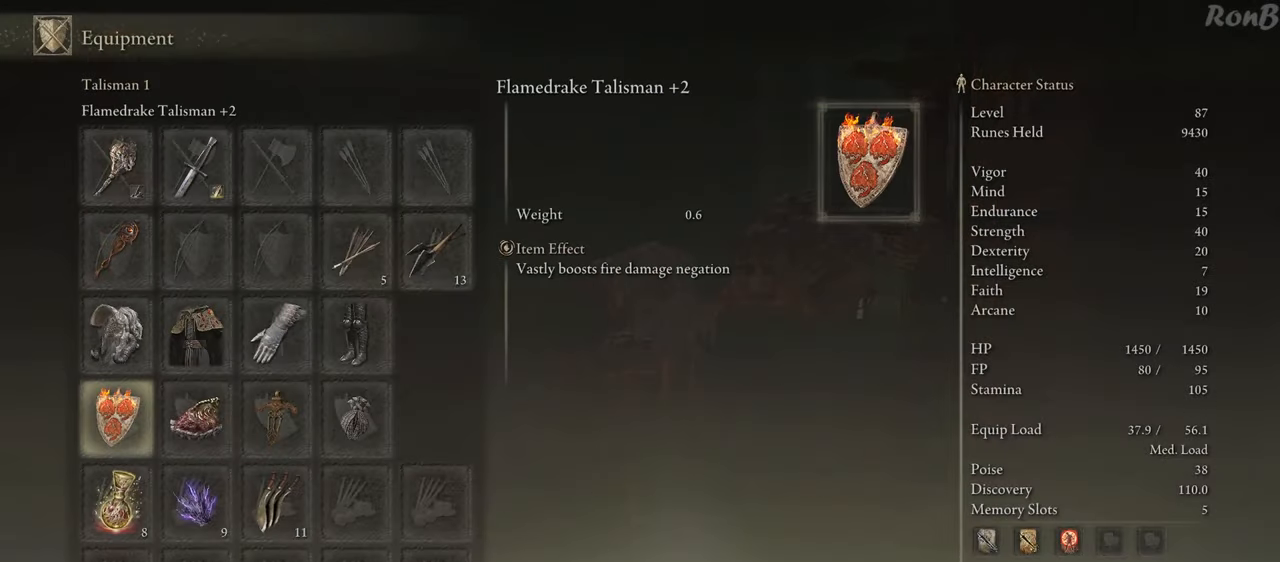
{"buttons": ["DPAD_RIGHT"], "left_stick": "center", "right_stick": "center", "events": [[300, "DPAD_RIGHT", "down"], [400, "DPAD_RIGHT", "up"], [500, "DPAD_RIGHT", "down"]]}
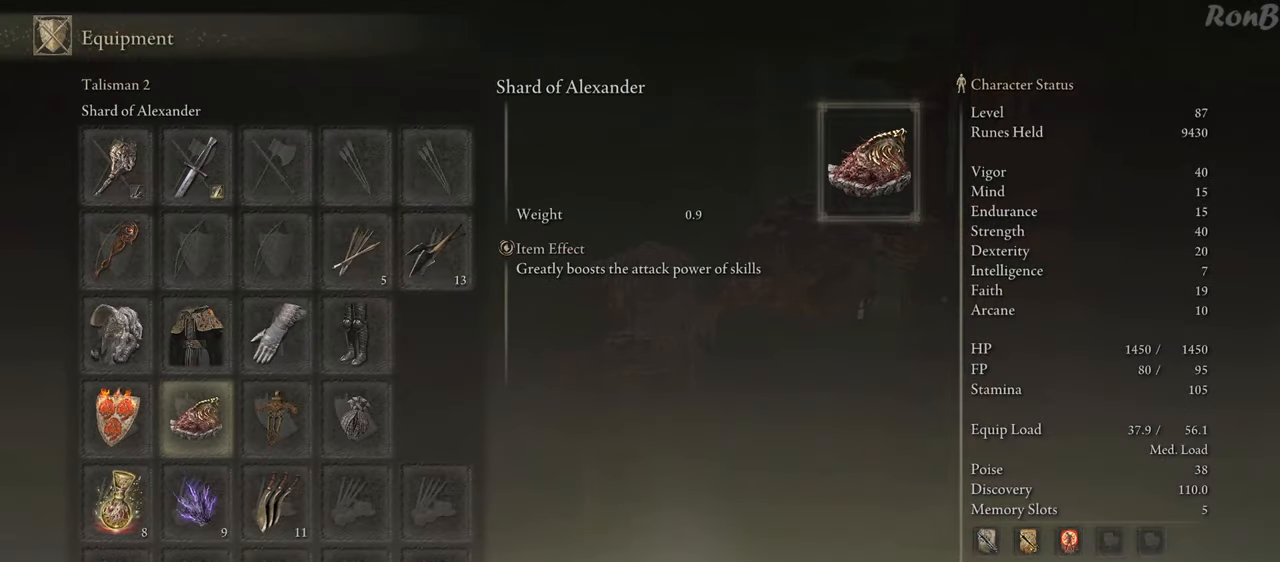
{"buttons": ["START"], "left_stick": "center", "right_stick": "center", "events": [[67, "DPAD_RIGHT", "up"], [500, "START", "down"]]}
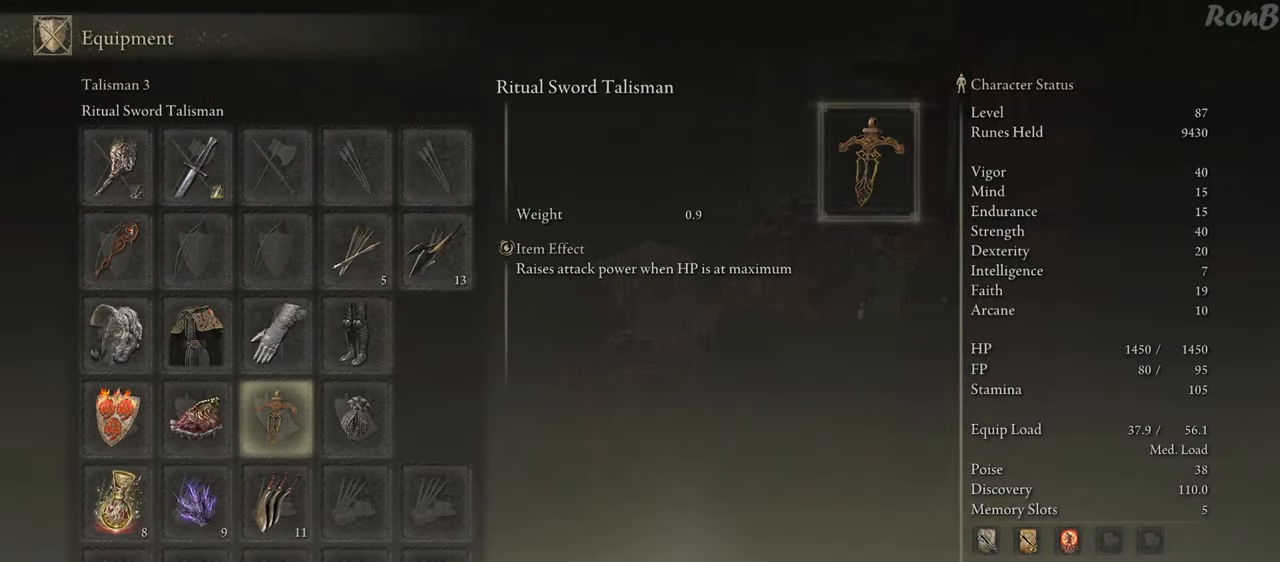
{"buttons": [], "left_stick": "up-left", "right_stick": "right", "events": [[133, "START", "up"], [350, "left_stick", "up-left"], [450, "right_stick", "right"]]}
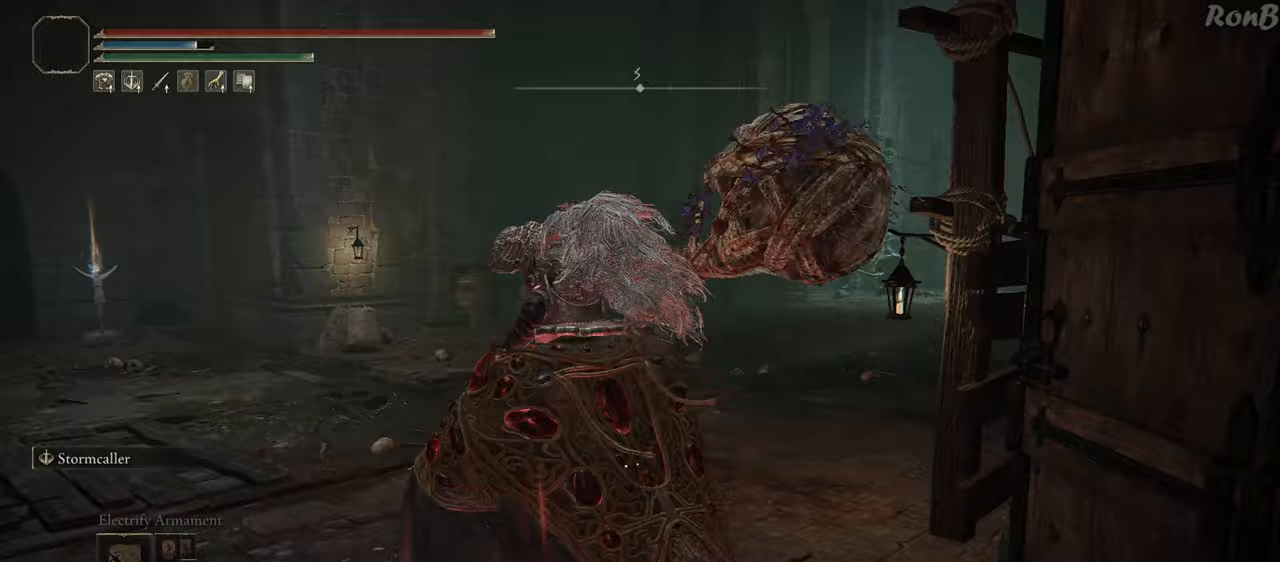
{"buttons": [], "left_stick": "left", "right_stick": "right", "events": [[400, "left_stick", "left"]]}
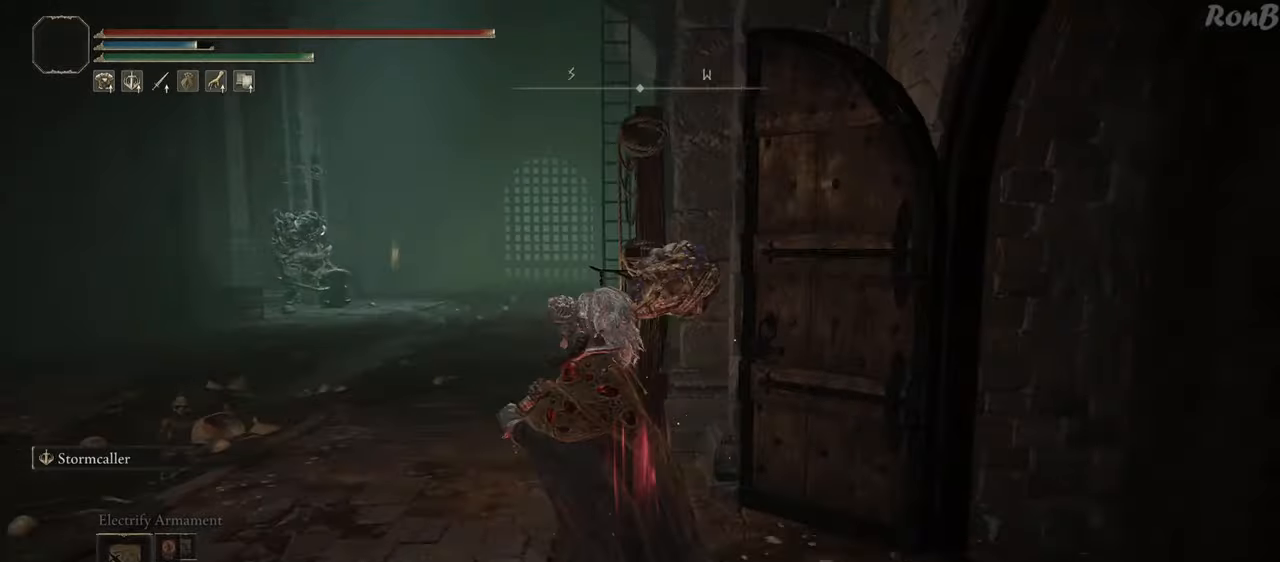
{"buttons": [], "left_stick": "down-left", "right_stick": "down-left", "events": [[67, "right_stick", "center"], [133, "left_stick", "down-left"], [350, "right_stick", "down-left"]]}
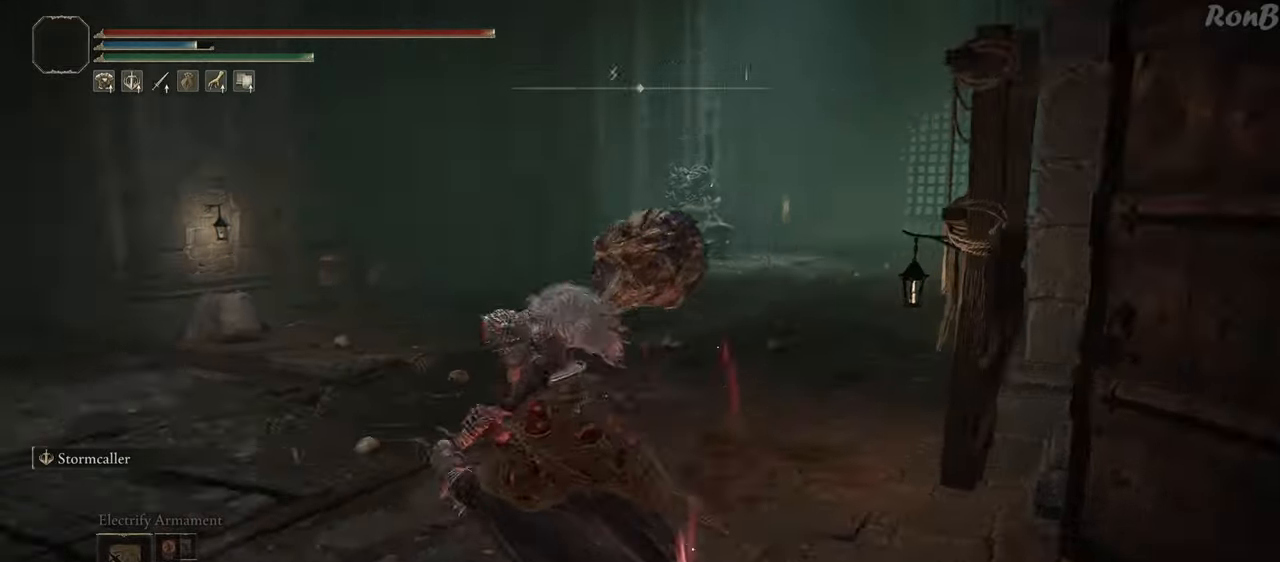
{"buttons": ["R1"], "left_stick": "up-left", "right_stick": "center", "events": [[50, "left_stick", "left"], [167, "left_stick", "up-left"], [217, "R1", "down"], [383, "right_stick", "center"]]}
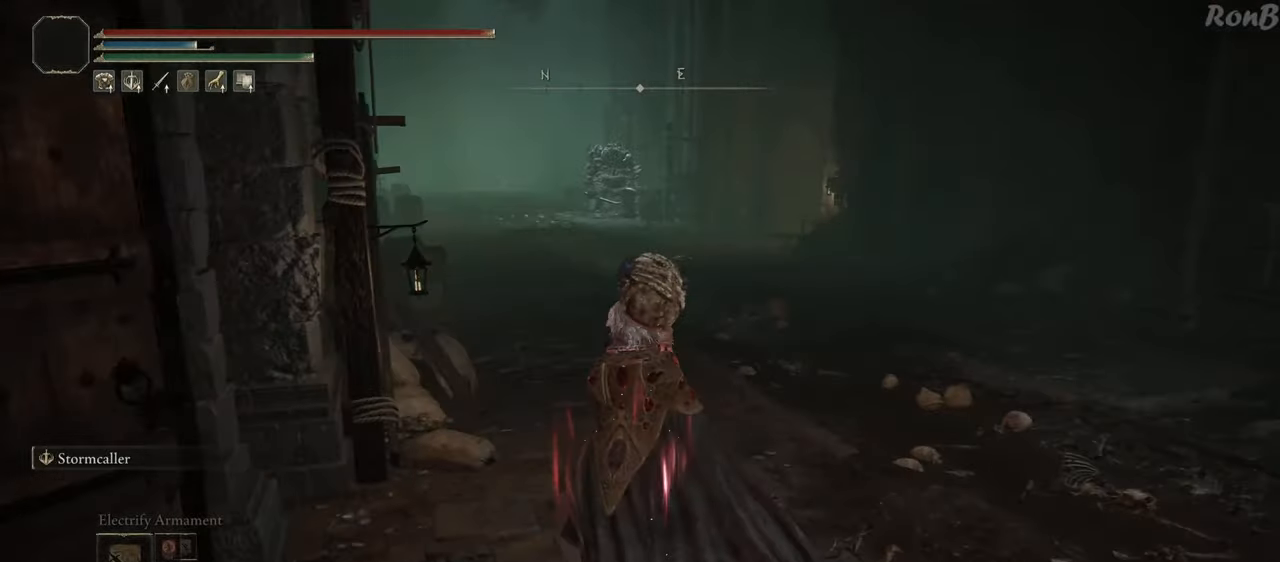
{"buttons": ["R1"], "left_stick": "up", "right_stick": "center", "events": [[67, "left_stick", "up"], [167, "right_stick", "left"], [250, "right_stick", "center"]]}
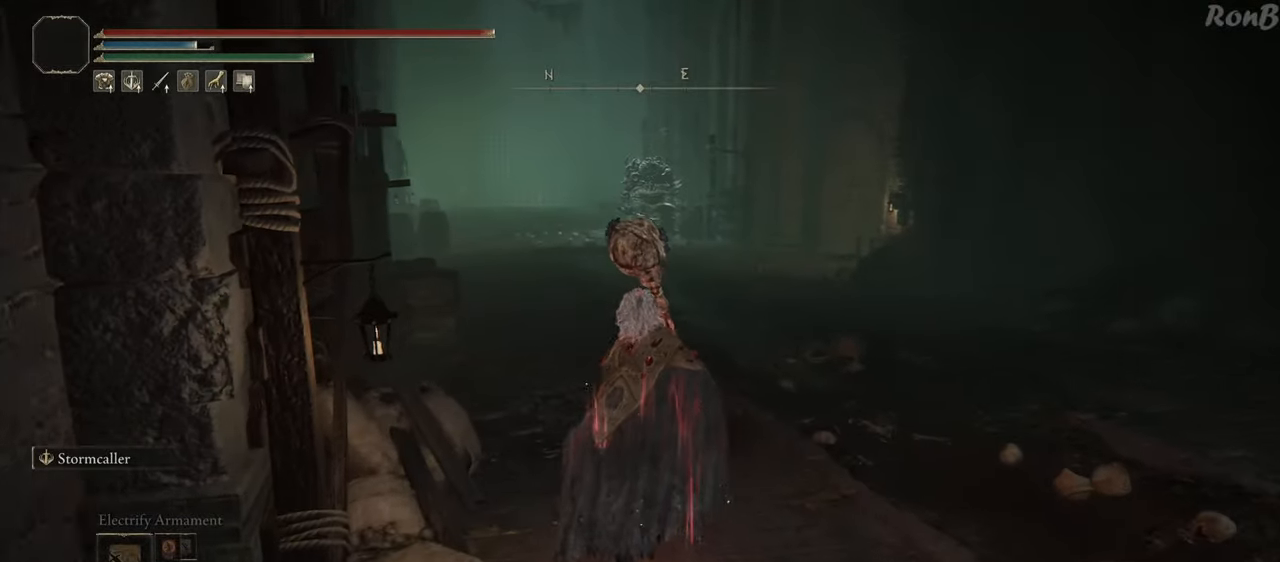
{"buttons": ["R1"], "left_stick": "up", "right_stick": "center", "events": []}
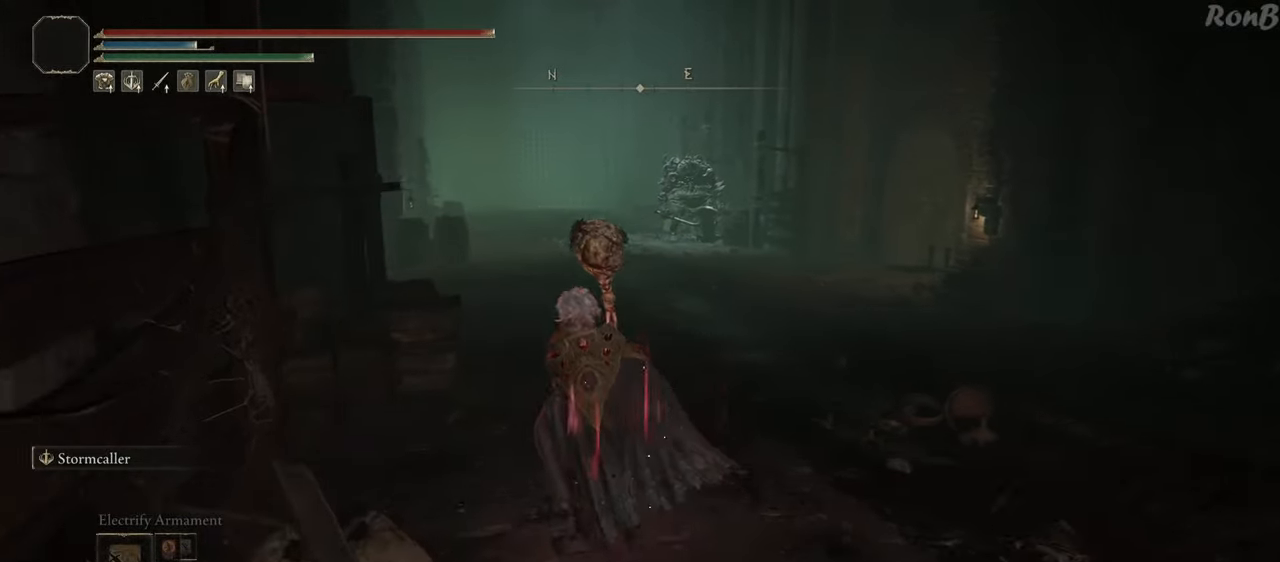
{"buttons": ["R1"], "left_stick": "up", "right_stick": "center", "events": []}
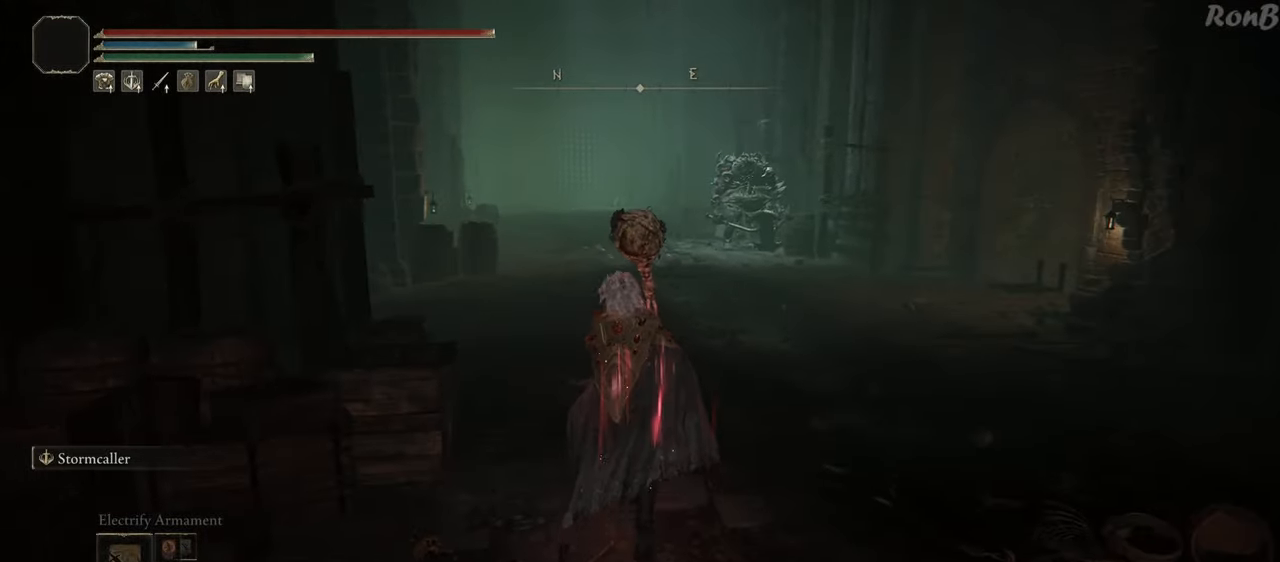
{"buttons": ["R1"], "left_stick": "up", "right_stick": "center", "events": []}
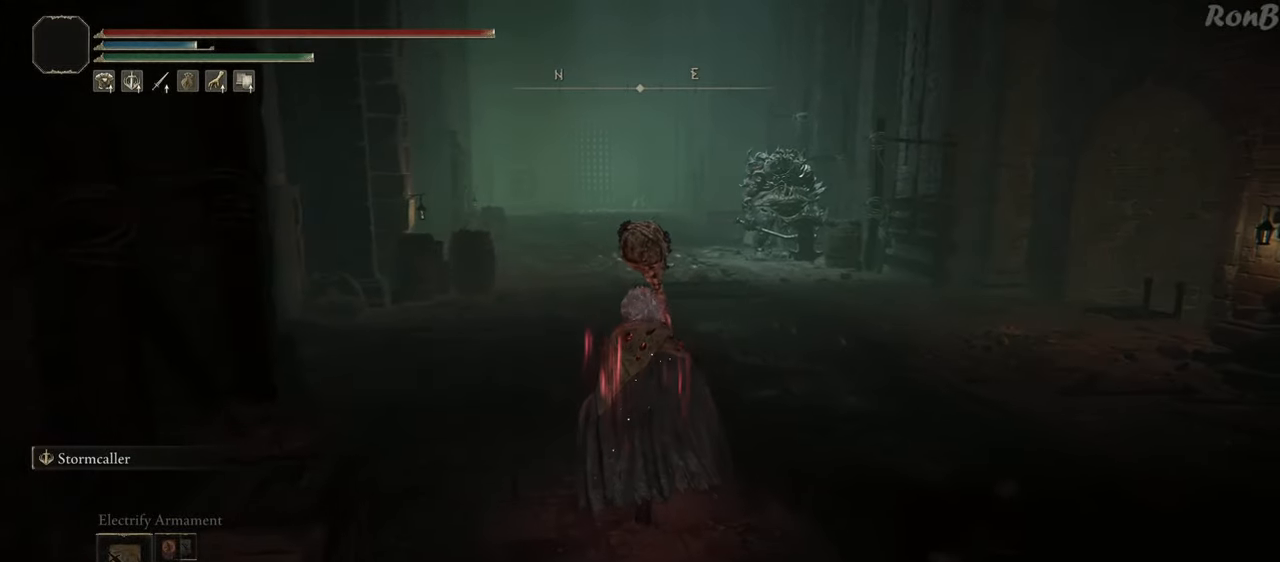
{"buttons": ["R1"], "left_stick": "up-right", "right_stick": "right", "events": [[217, "left_stick", "up-right"], [300, "right_stick", "right"]]}
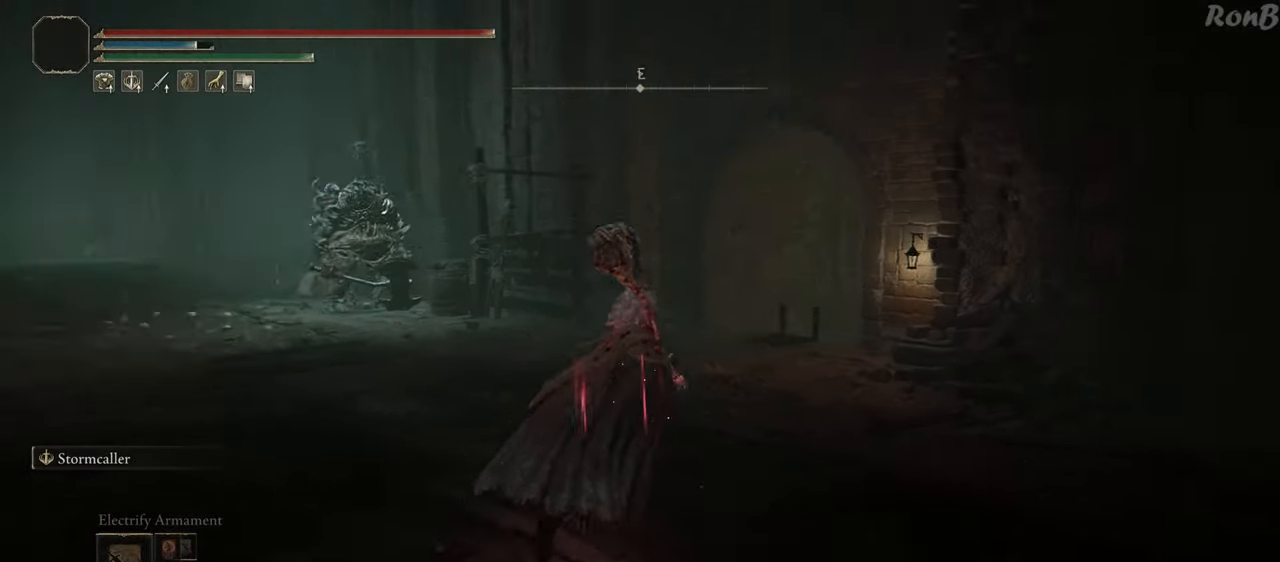
{"buttons": ["R1"], "left_stick": "up", "right_stick": "down-right", "events": [[17, "left_stick", "up"], [100, "right_stick", "center"], [350, "right_stick", "down-right"]]}
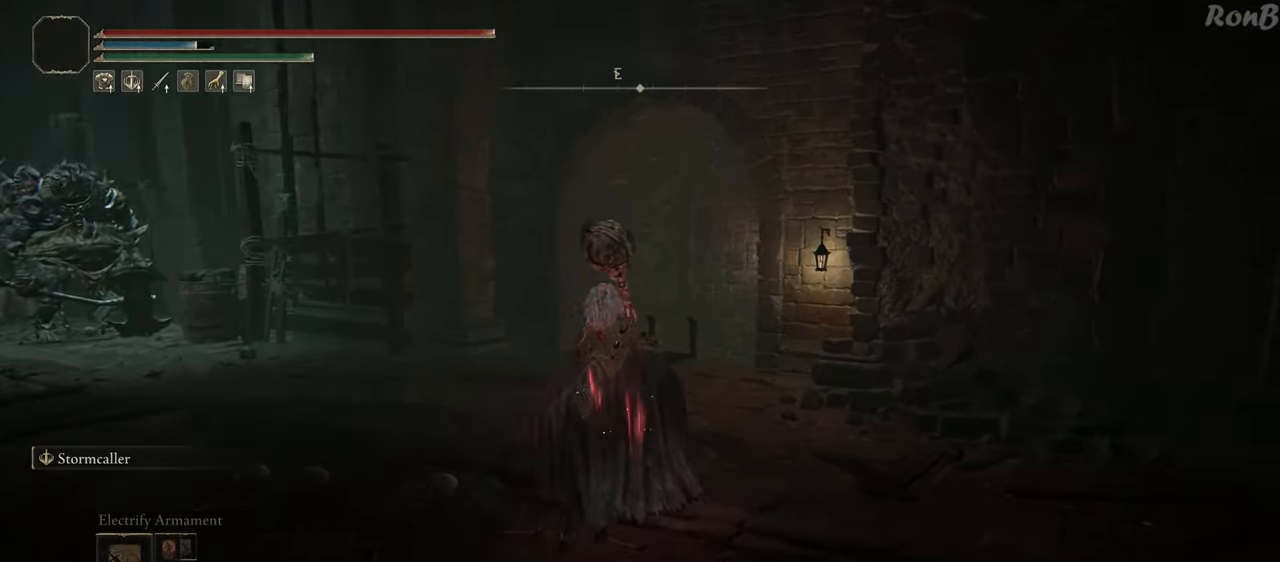
{"buttons": ["L2", "R1"], "left_stick": "up", "right_stick": "down-right", "events": [[350, "L2", "down"]]}